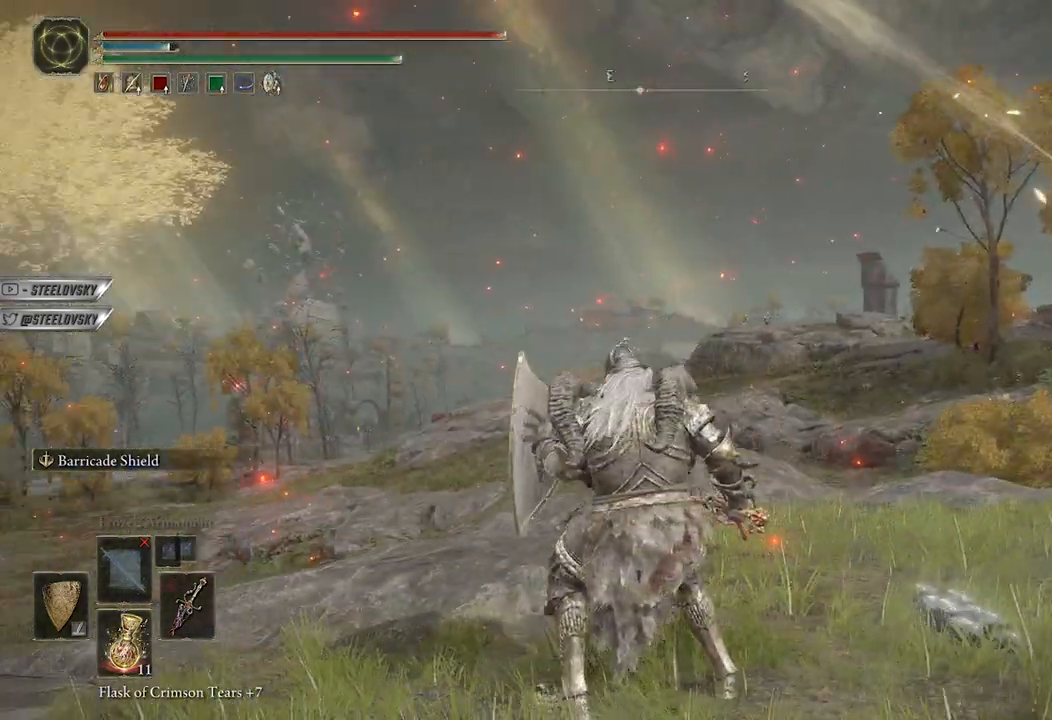
Gameplay with a controller (Xbox layout); each line is a JSON object with the inputs held at the frame after it. "events" lists button and stick changes between this image and that frame as [ms after this image, input, new state], when the widget could be followed in between.
{"buttons": [], "left_stick": "up", "right_stick": "center", "events": [[250, "left_stick", "right"], [267, "L1", "up"], [300, "right_stick", "up-right"], [333, "left_stick", "up"], [450, "right_stick", "center"]]}
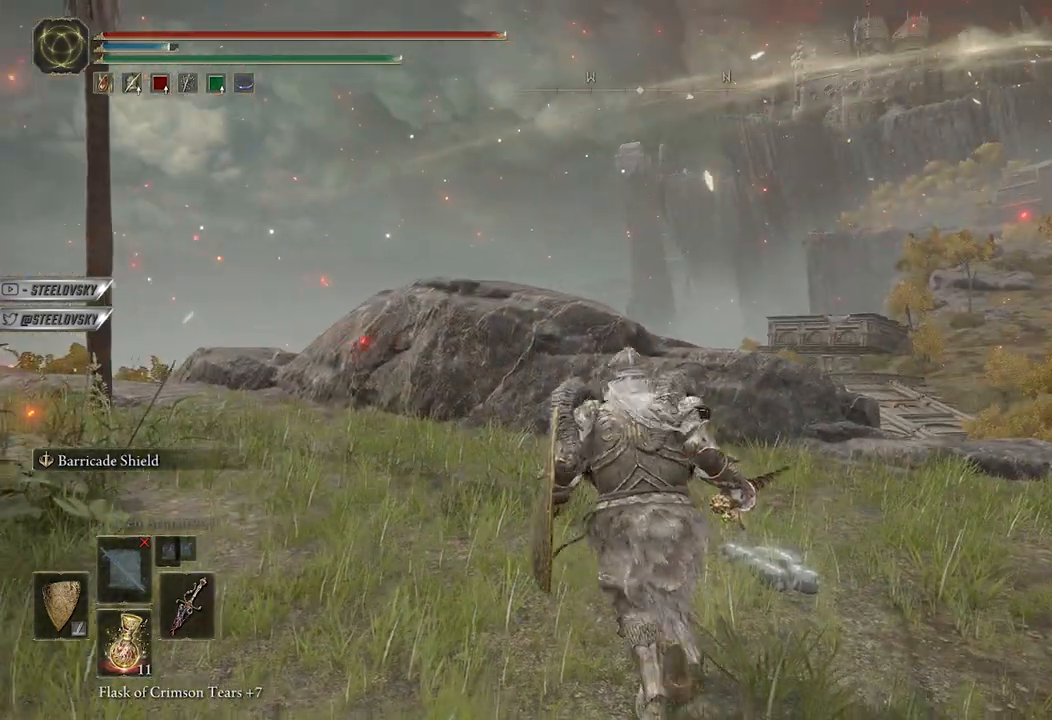
{"buttons": [], "left_stick": "up-right", "right_stick": "left", "events": [[217, "left_stick", "up-right"], [383, "right_stick", "left"]]}
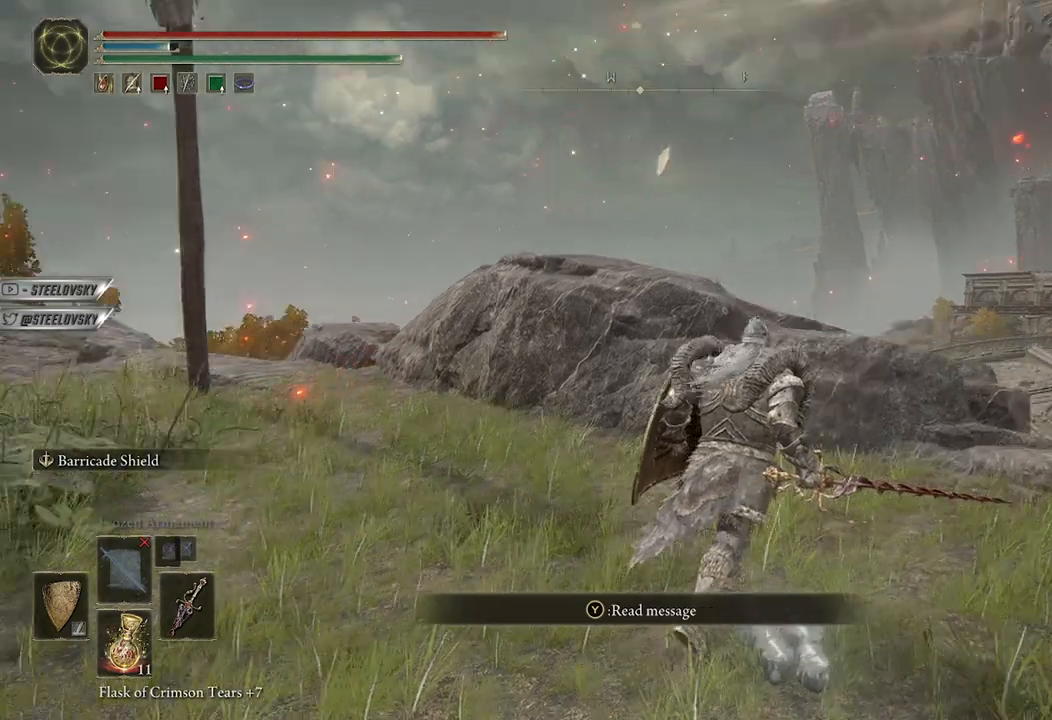
{"buttons": [], "left_stick": "center", "right_stick": "up-left", "events": [[50, "left_stick", "right"], [183, "right_stick", "center"], [217, "left_stick", "center"], [383, "right_stick", "up-left"]]}
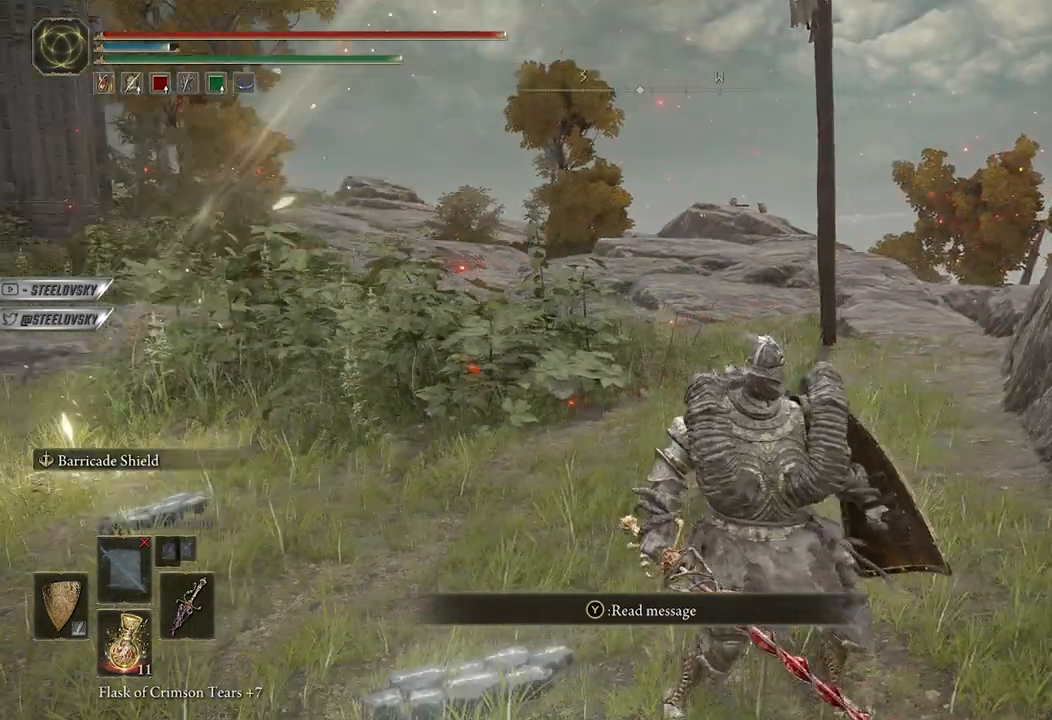
{"buttons": [], "left_stick": "center", "right_stick": "center", "events": [[50, "right_stick", "center"], [183, "right_stick", "left"], [350, "right_stick", "center"]]}
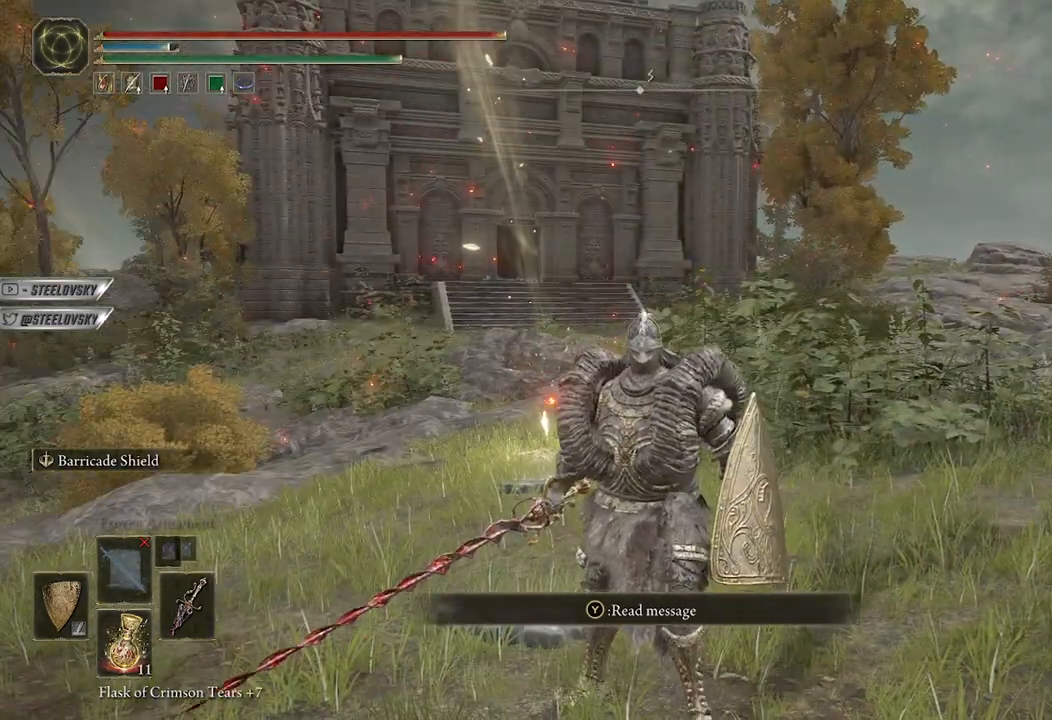
{"buttons": [], "left_stick": "center", "right_stick": "center", "events": [[167, "left_stick", "down"], [267, "left_stick", "center"]]}
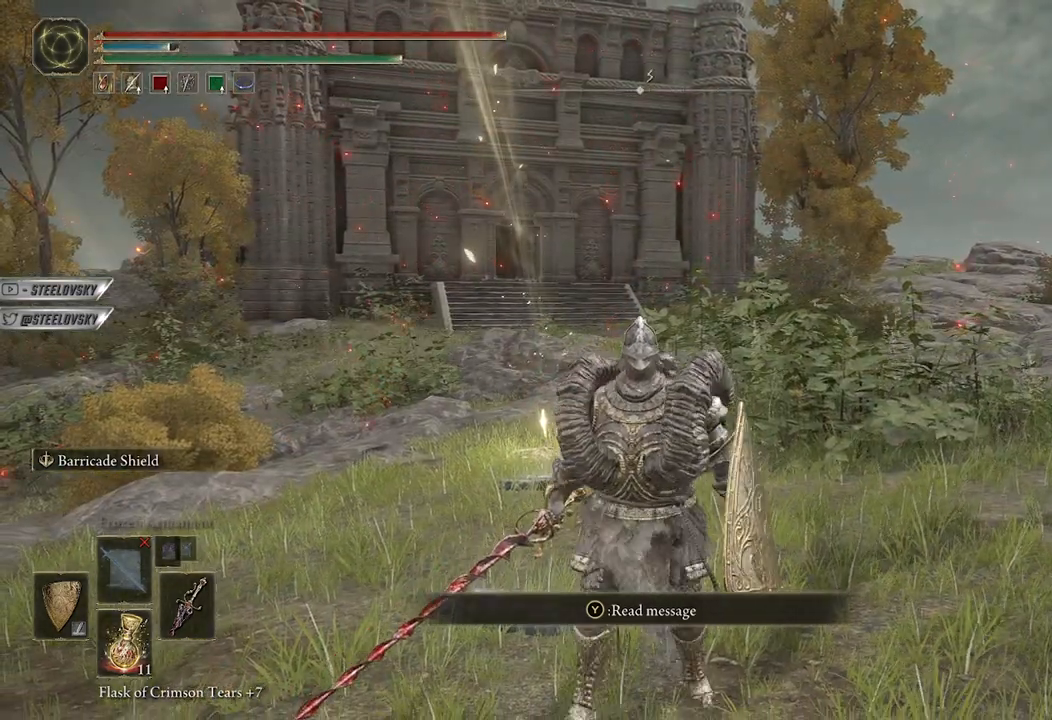
{"buttons": [], "left_stick": "center", "right_stick": "center", "events": [[150, "L2", "down"], [400, "L2", "up"]]}
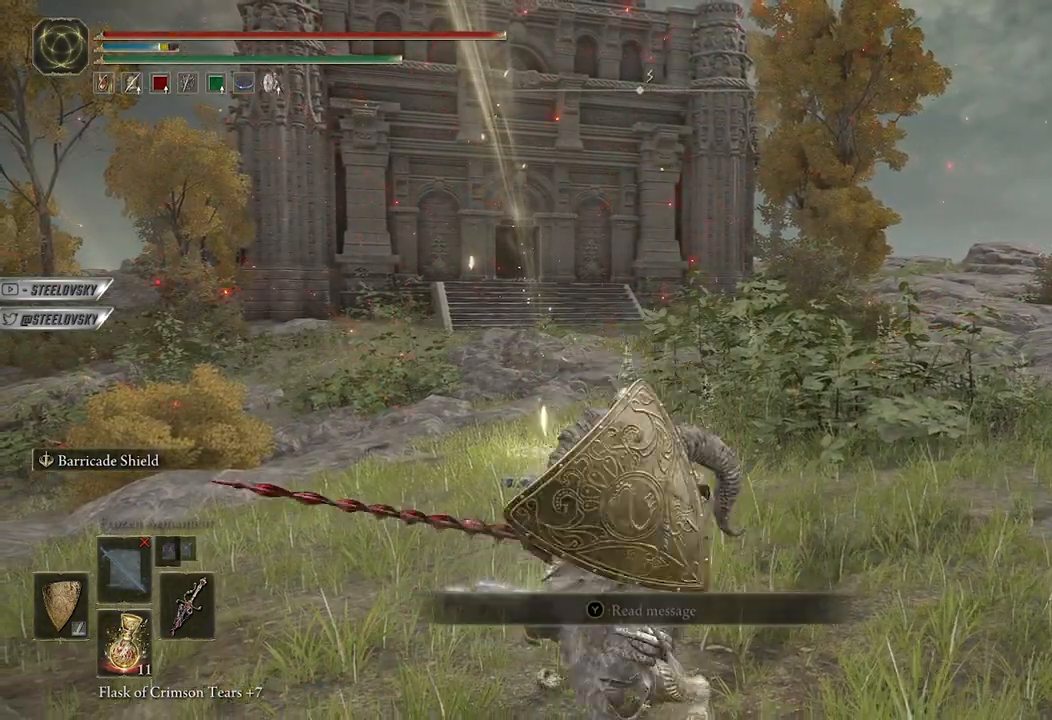
{"buttons": ["L1"], "left_stick": "center", "right_stick": "center", "events": [[50, "L1", "down"]]}
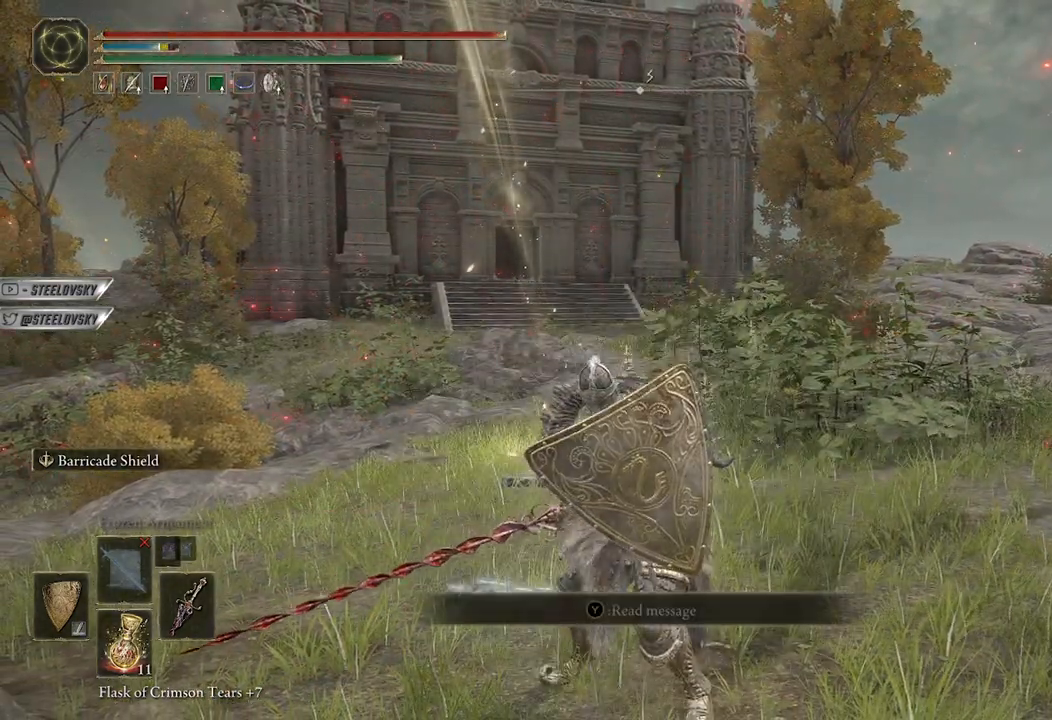
{"buttons": ["L1"], "left_stick": "center", "right_stick": "center", "events": []}
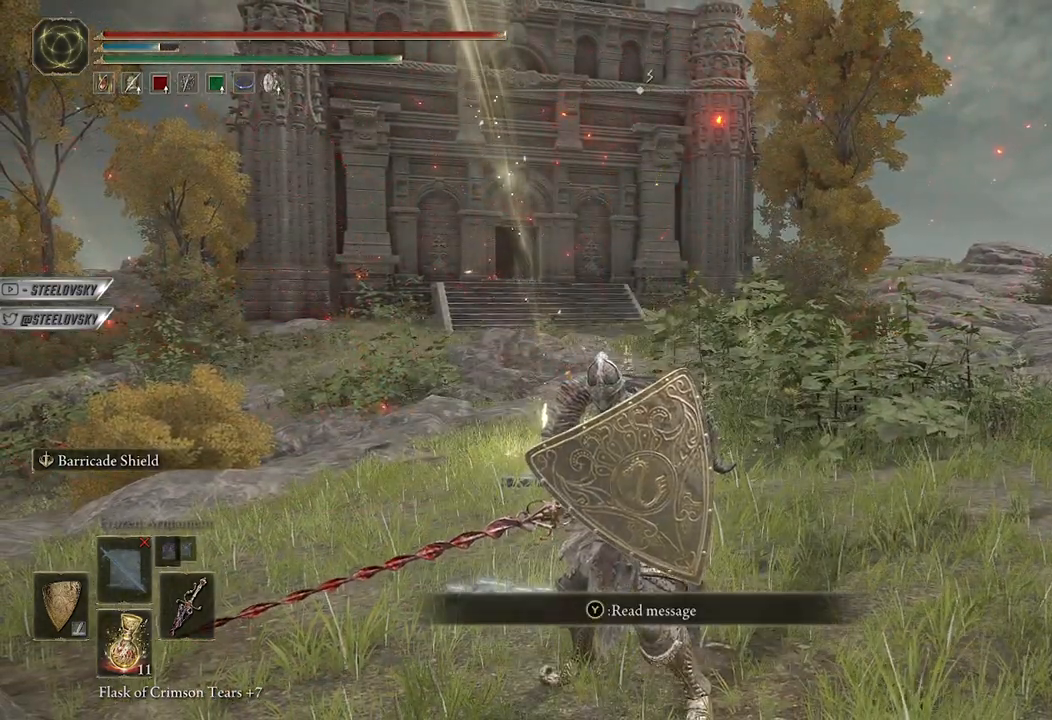
{"buttons": ["L1"], "left_stick": "center", "right_stick": "center", "events": []}
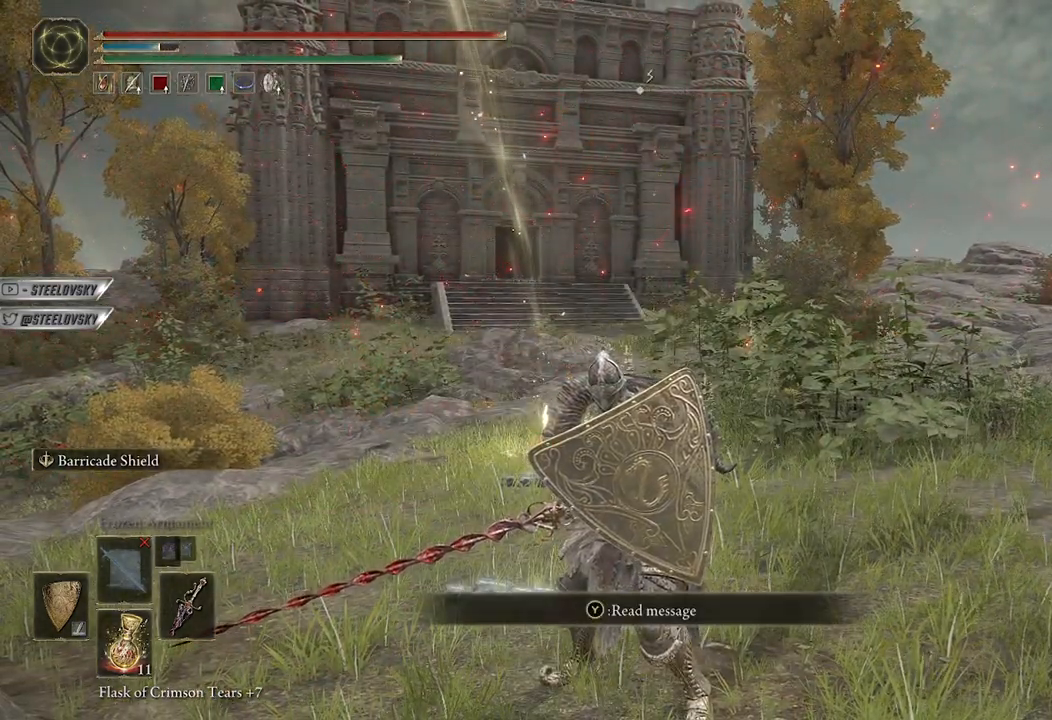
{"buttons": ["L1"], "left_stick": "center", "right_stick": "center", "events": []}
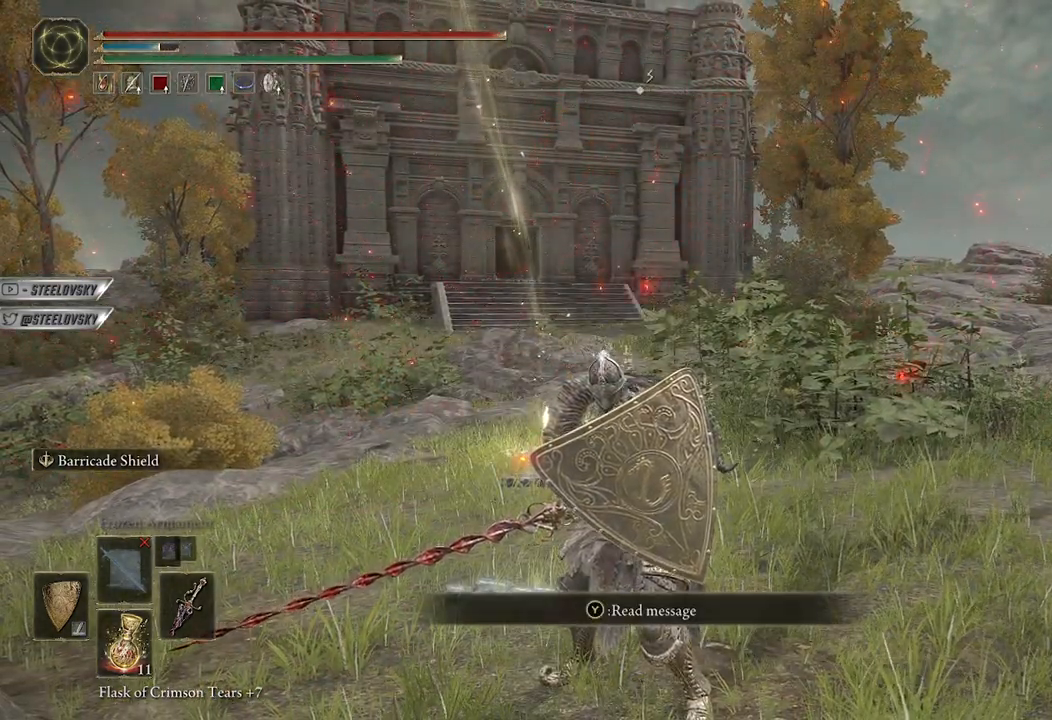
{"buttons": ["L1"], "left_stick": "center", "right_stick": "center", "events": []}
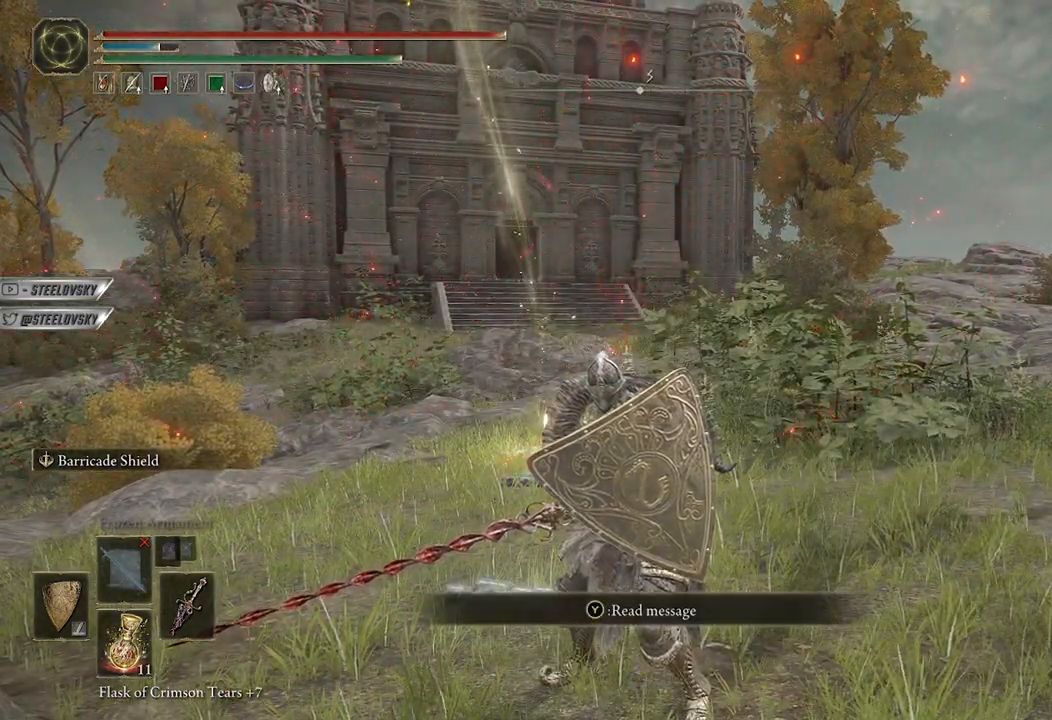
{"buttons": [], "left_stick": "center", "right_stick": "center", "events": [[417, "L1", "up"]]}
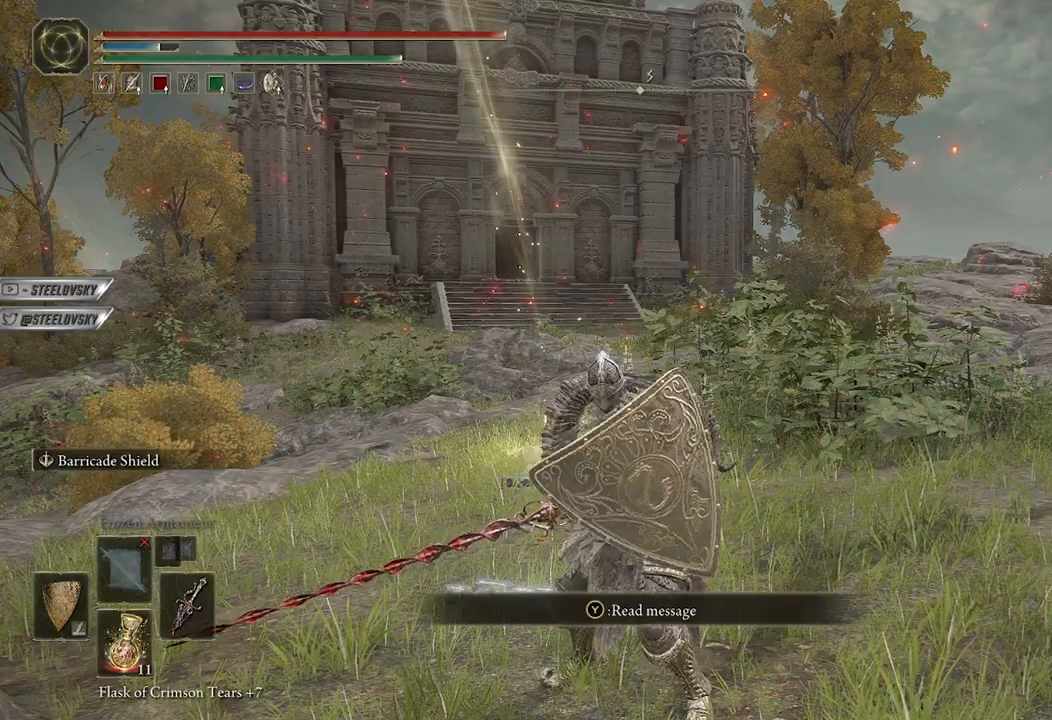
{"buttons": [], "left_stick": "center", "right_stick": "center", "events": []}
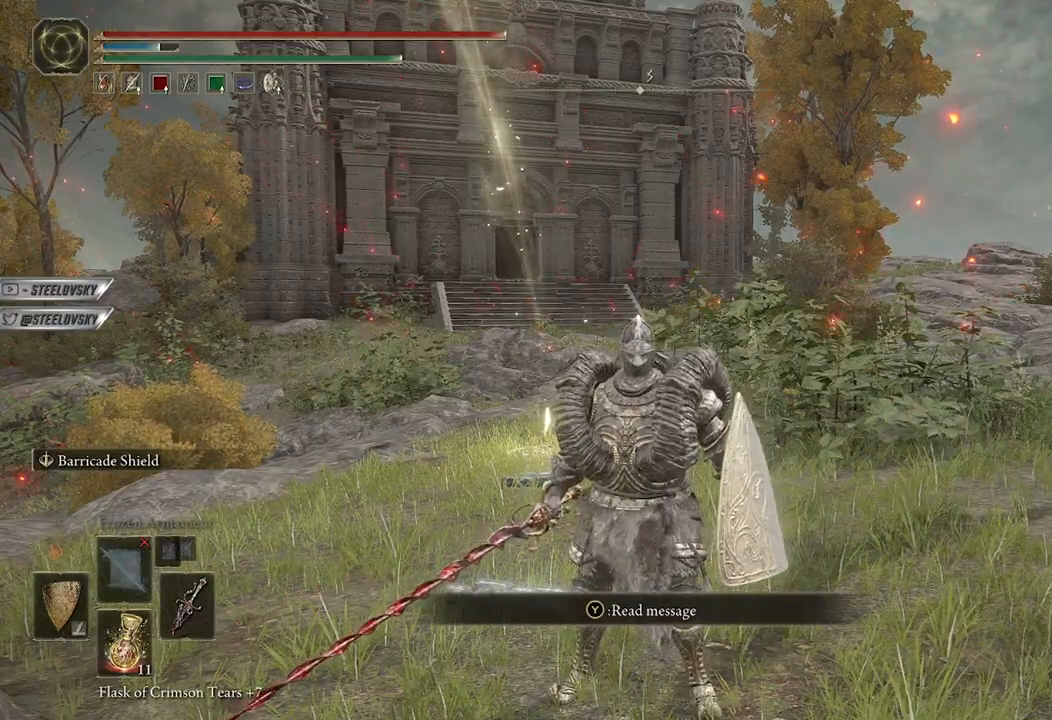
{"buttons": ["L2"], "left_stick": "center", "right_stick": "center", "events": [[500, "L2", "down"]]}
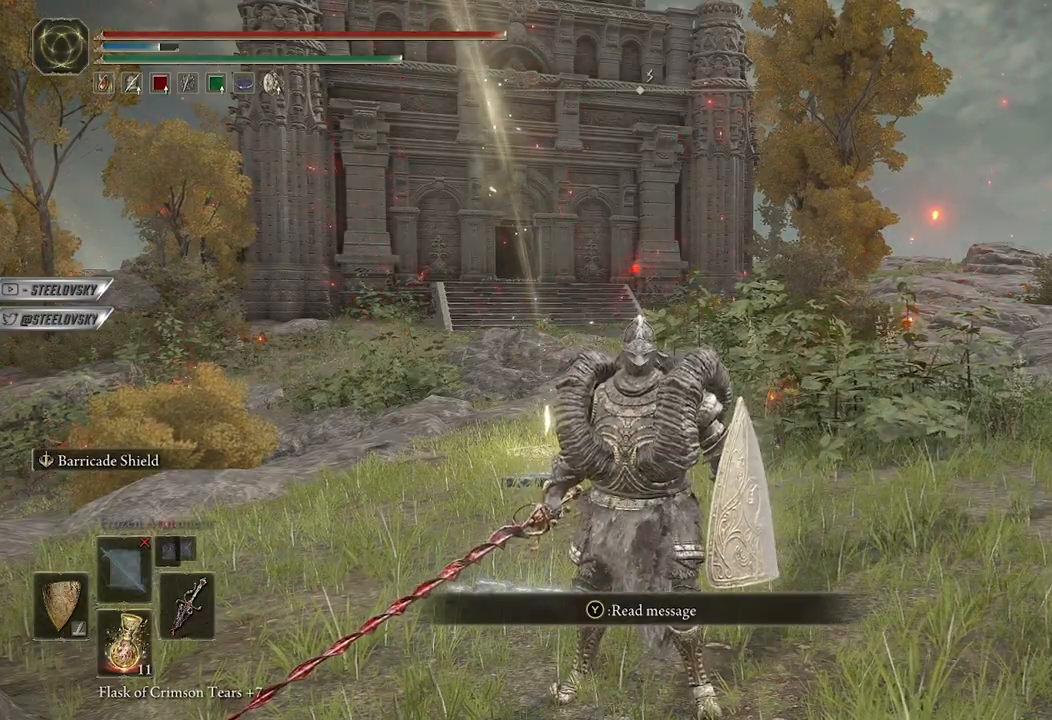
{"buttons": [], "left_stick": "center", "right_stick": "center", "events": [[150, "L2", "up"]]}
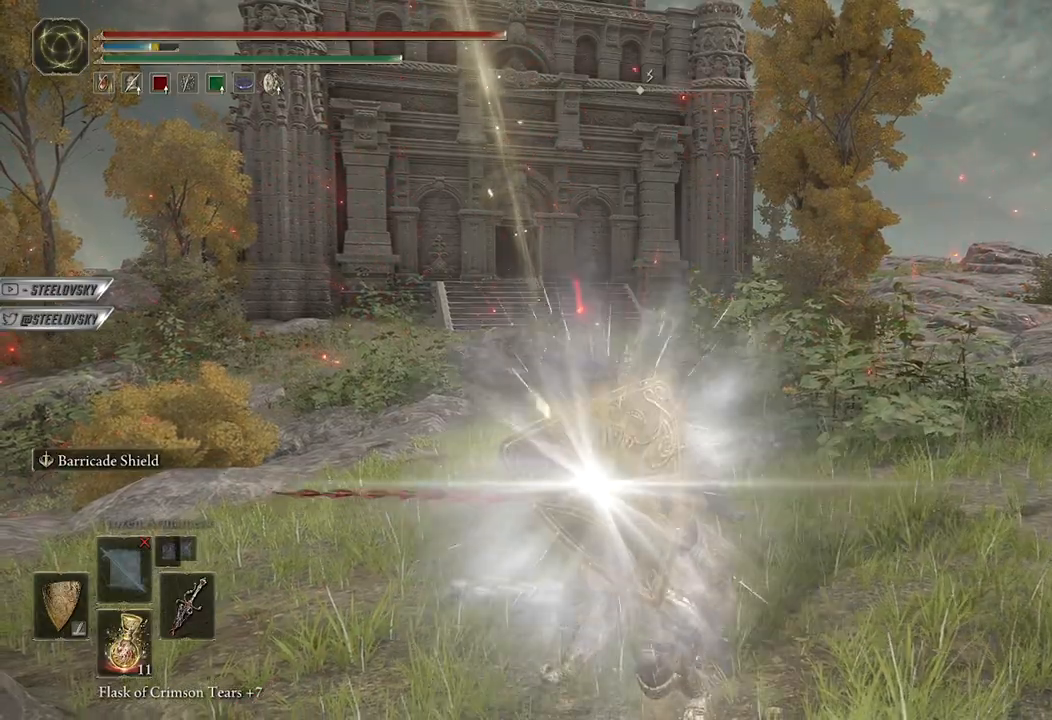
{"buttons": [], "left_stick": "center", "right_stick": "center", "events": []}
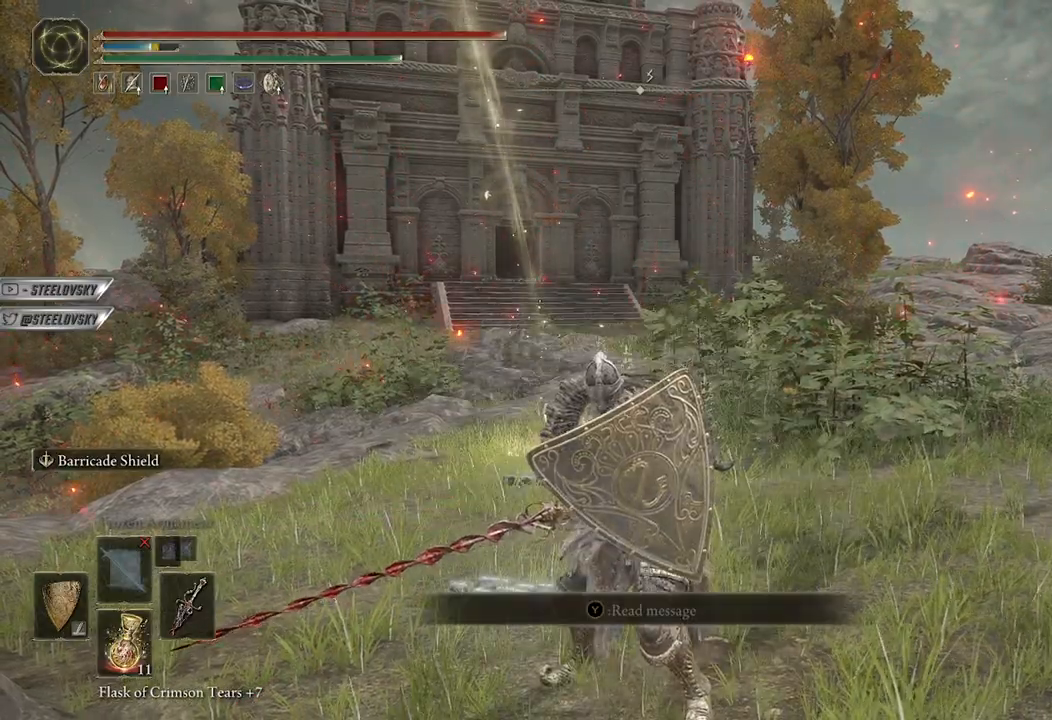
{"buttons": [], "left_stick": "center", "right_stick": "center", "events": []}
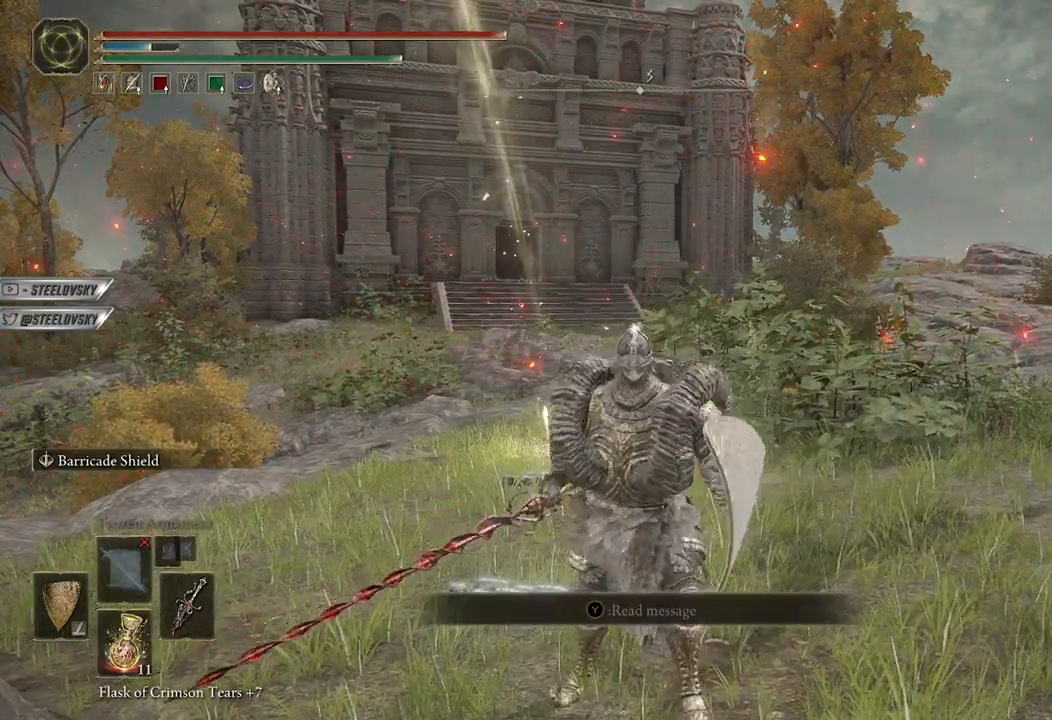
{"buttons": [], "left_stick": "center", "right_stick": "center", "events": []}
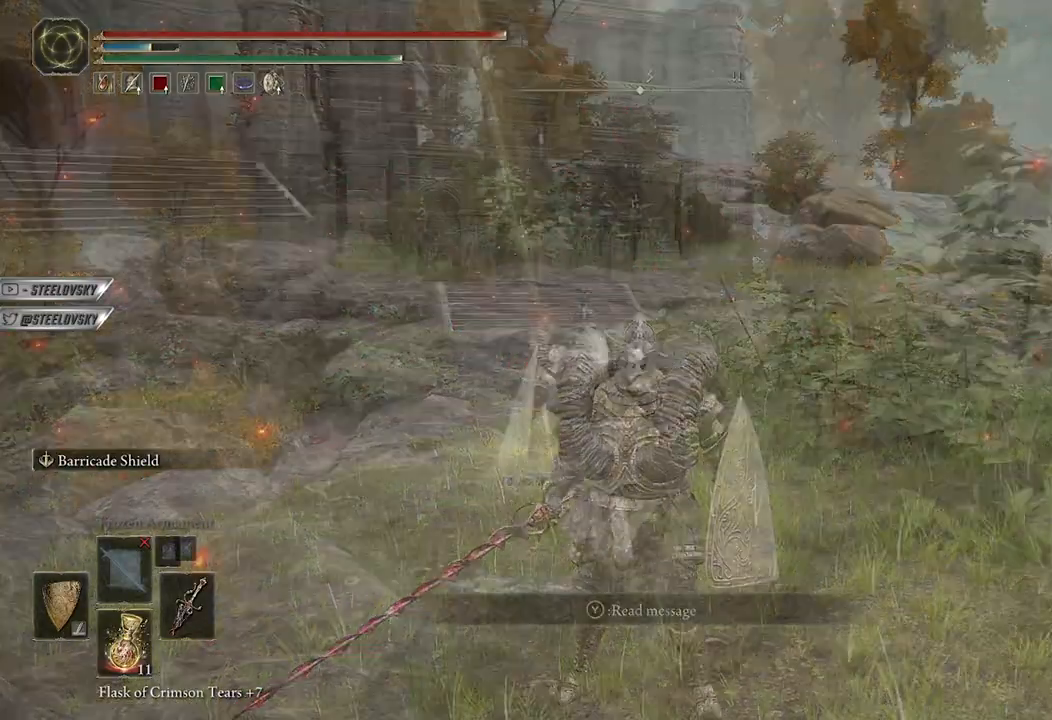
{"buttons": [], "left_stick": "up", "right_stick": "right", "events": [[50, "left_stick", "up"], [333, "right_stick", "right"]]}
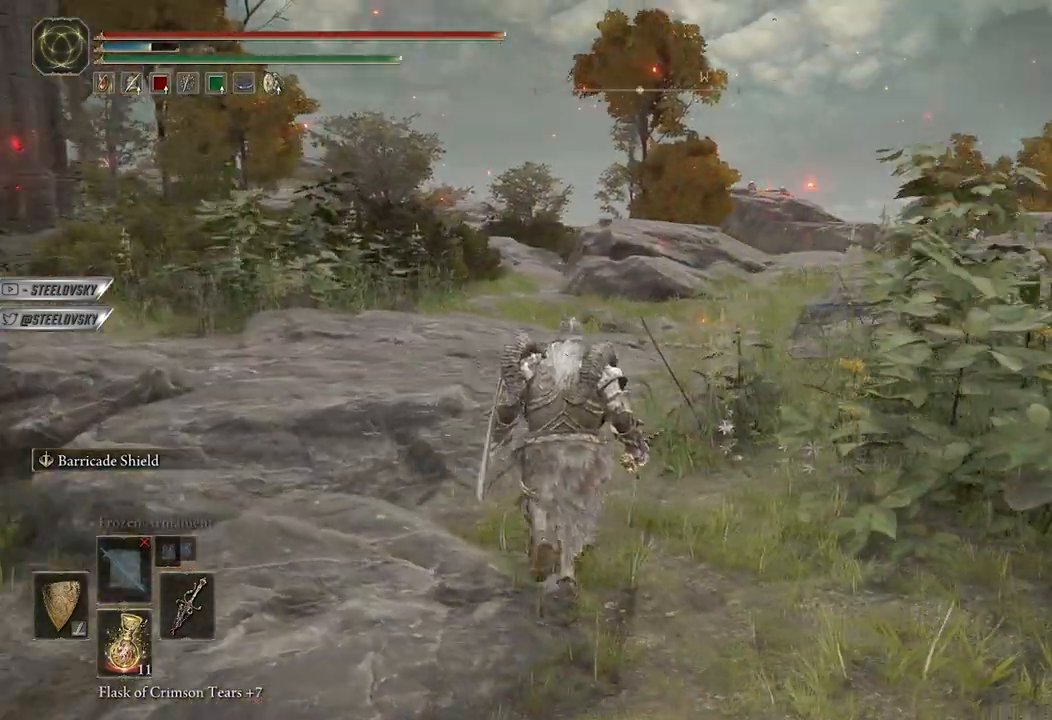
{"buttons": [], "left_stick": "up", "right_stick": "center", "events": [[17, "right_stick", "center"]]}
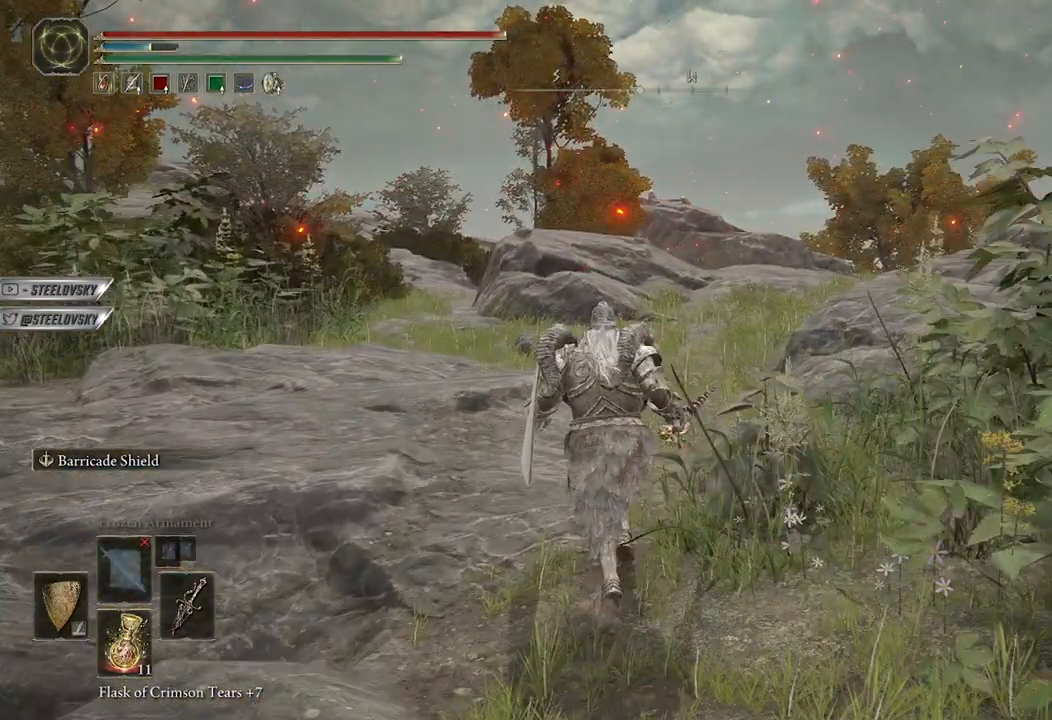
{"buttons": [], "left_stick": "up", "right_stick": "center", "events": []}
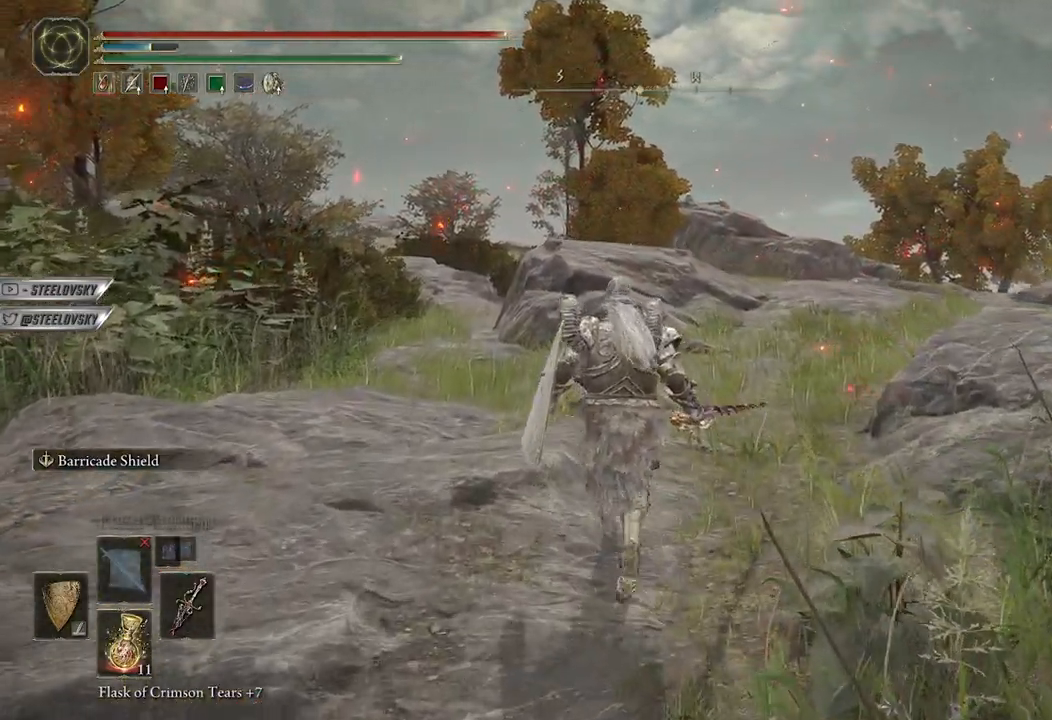
{"buttons": [], "left_stick": "up", "right_stick": "down-right", "events": [[500, "right_stick", "down-right"]]}
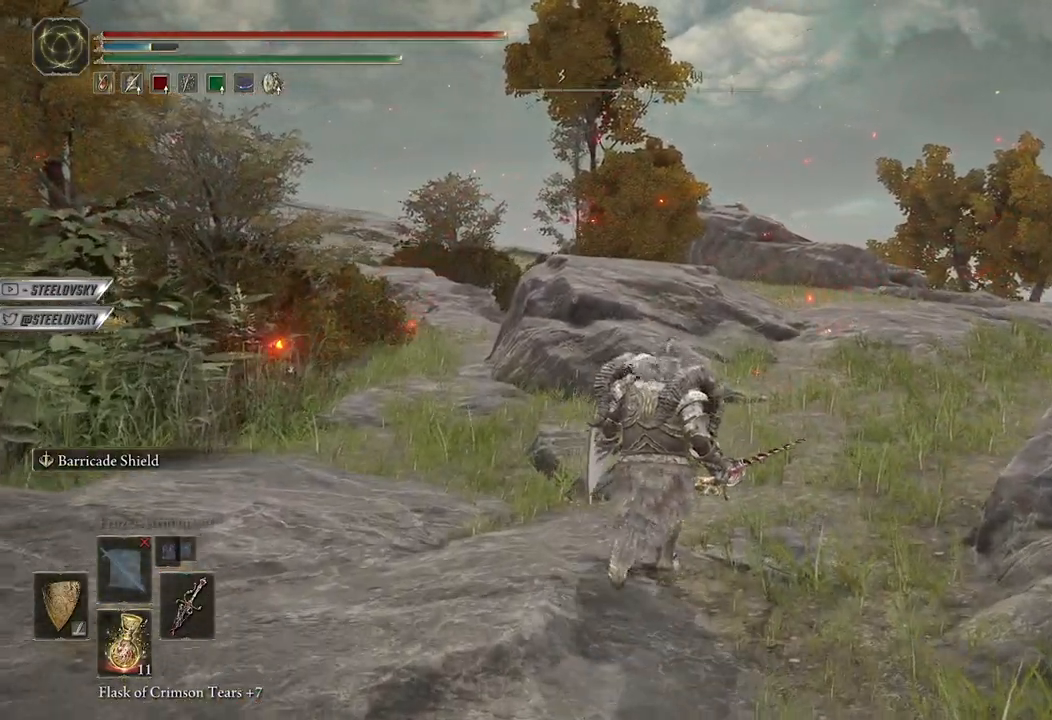
{"buttons": [], "left_stick": "up", "right_stick": "center", "events": [[200, "right_stick", "center"]]}